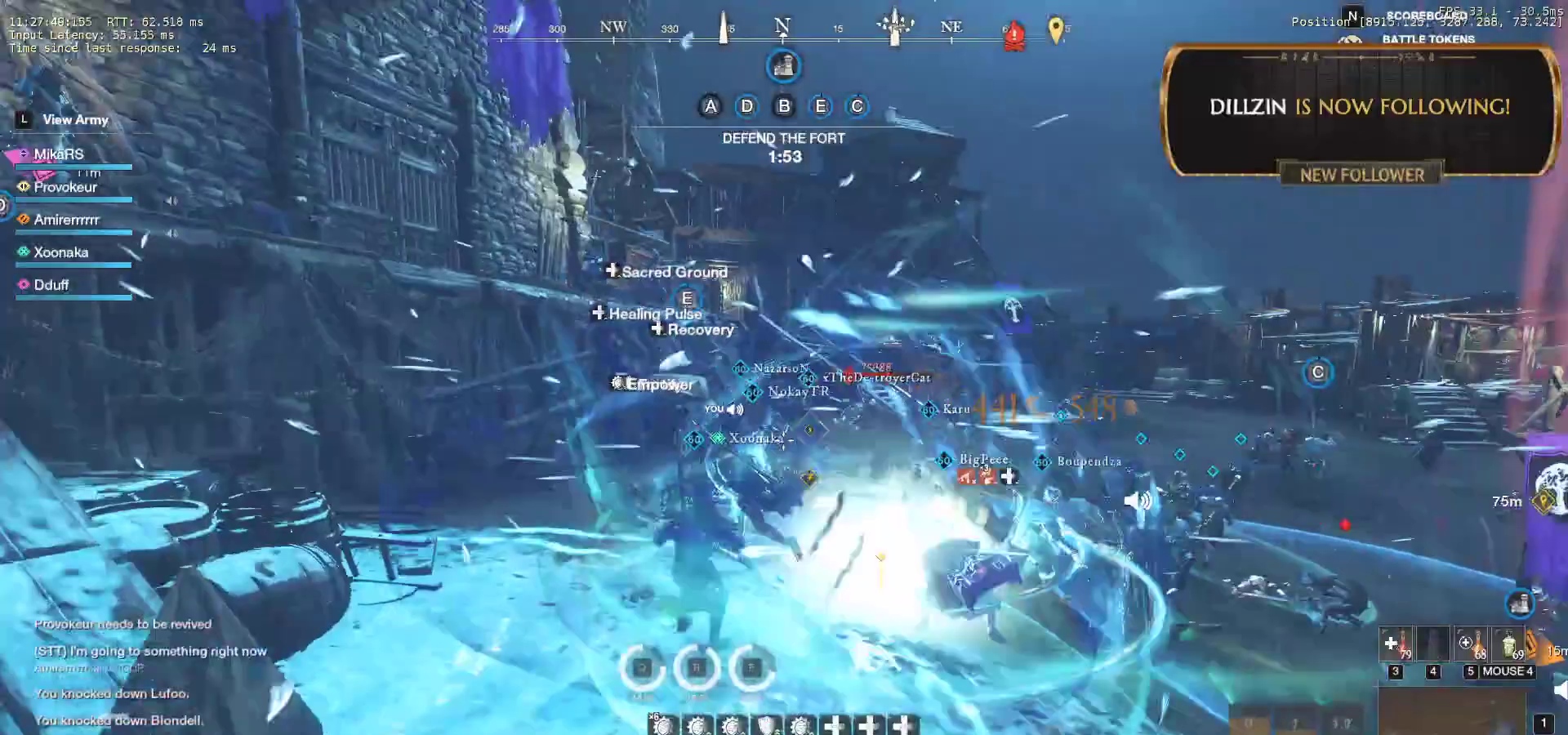
Gameplay with keyboard and mouse; each line is a JSON object with the keys and mouse buttons held at the frame after it. "events" lists presses ("down") and releases ("up") of "a", "ctrl", "d", "e", "f", "q", "r", "s", "shift", "space", "tab", "w", "mouse_left", "mouse_wheel", "mouse_right" and "mouse_mb5" between this image and that frame as [ms after this image, input, new state], when the widget could be followed in between. "mouse_left", "mouse_wheel", "mouse_right", "mouse_mb5" = the "left", "wheel", "right", "mb5" buttons of the "mouse" list. No other keys are recorded. "wheel" means that the mouse wheel is clicked or scrolled. Mouse movement is not recorded. Not read: mouse_mb4.
{"keys": ["w"], "mouse": [], "events": [[50, "a", "up"]]}
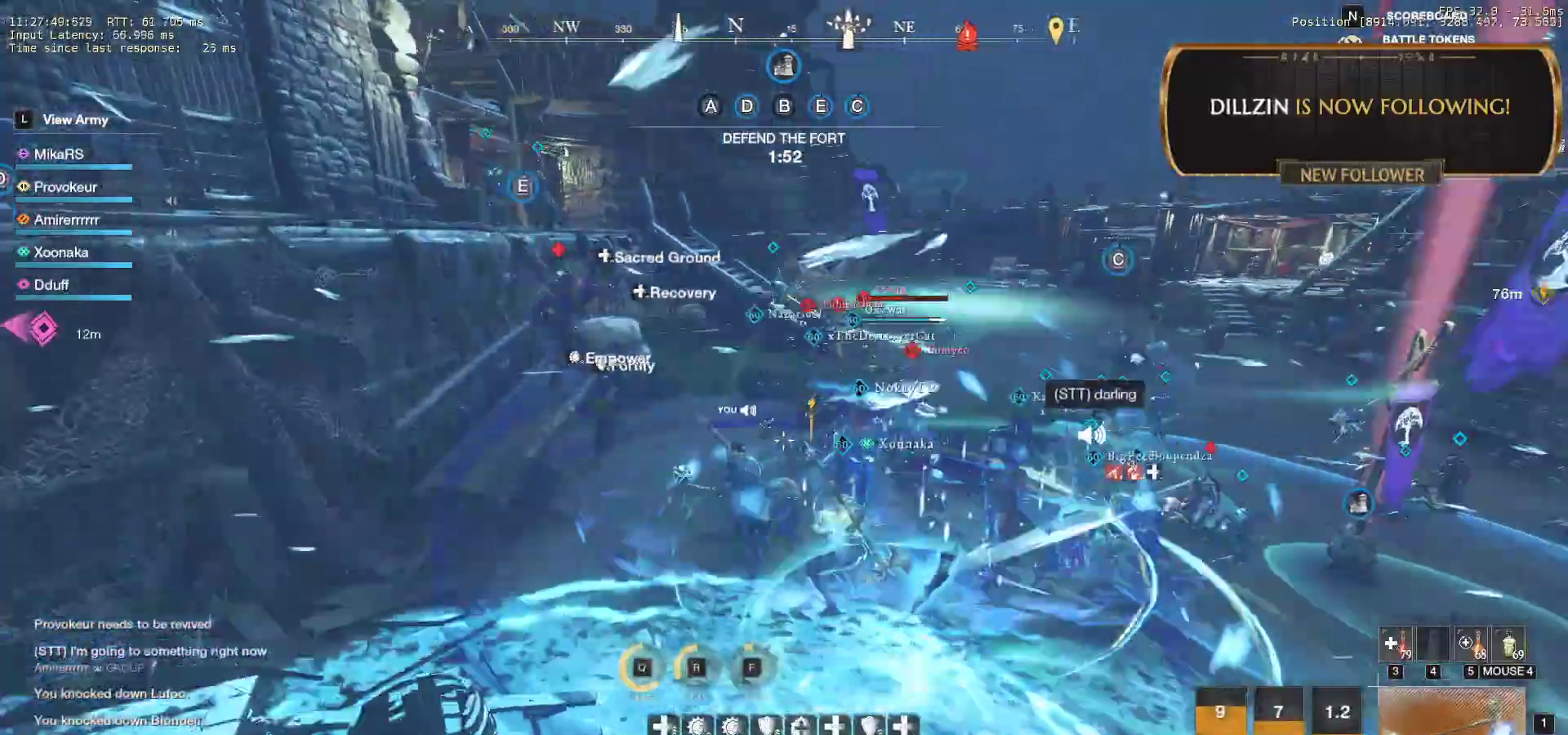
{"keys": ["a", "w"], "mouse": [], "events": [[450, "a", "down"]]}
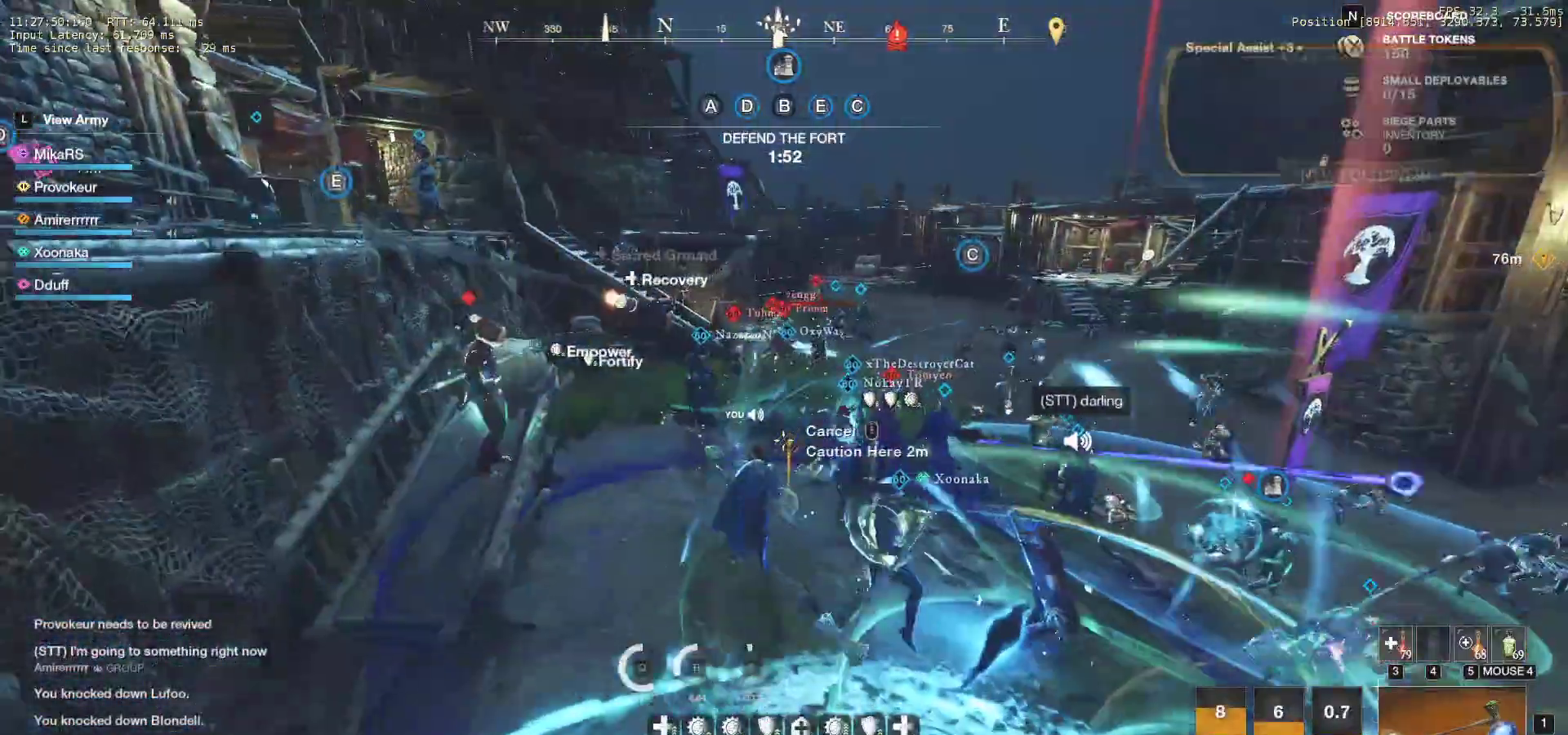
{"keys": ["w"], "mouse": [], "events": [[417, "a", "up"]]}
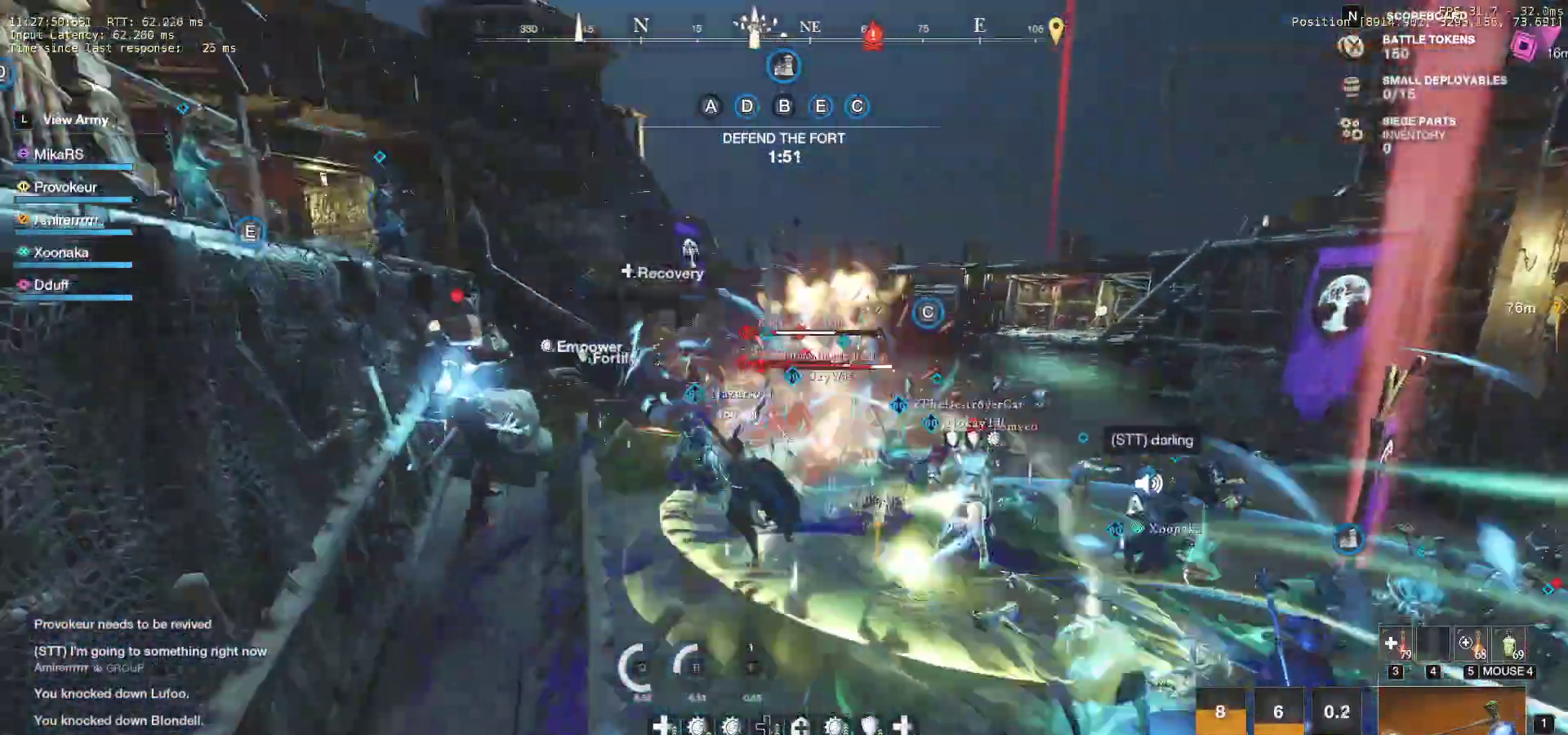
{"keys": ["a", "w"], "mouse": [], "events": [[17, "mouse_wheel", "down"], [83, "mouse_wheel", "up"], [133, "a", "down"], [300, "a", "up"], [467, "a", "down"]]}
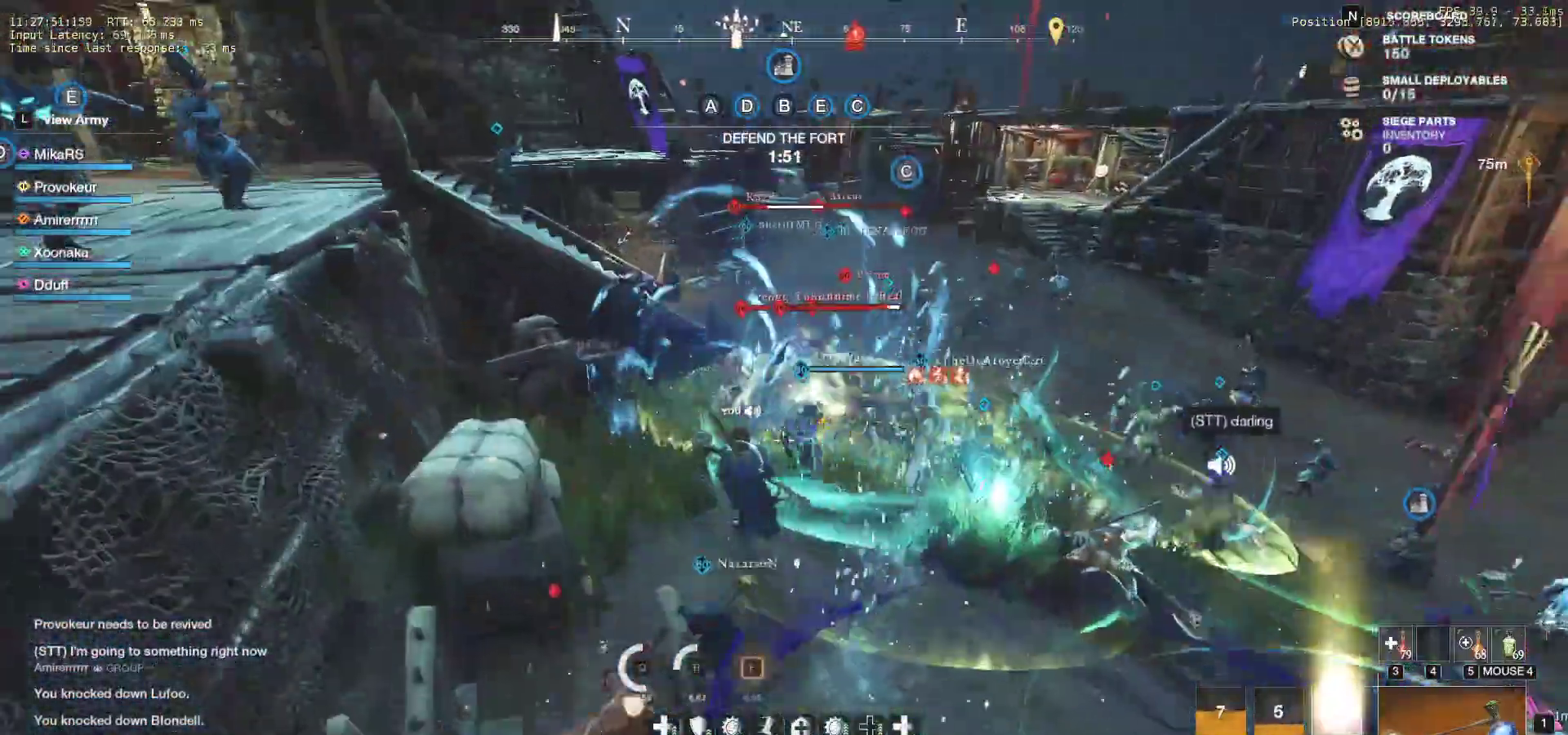
{"keys": ["w"], "mouse": ["wheel"], "events": [[183, "a", "up"], [500, "mouse_wheel", "down"]]}
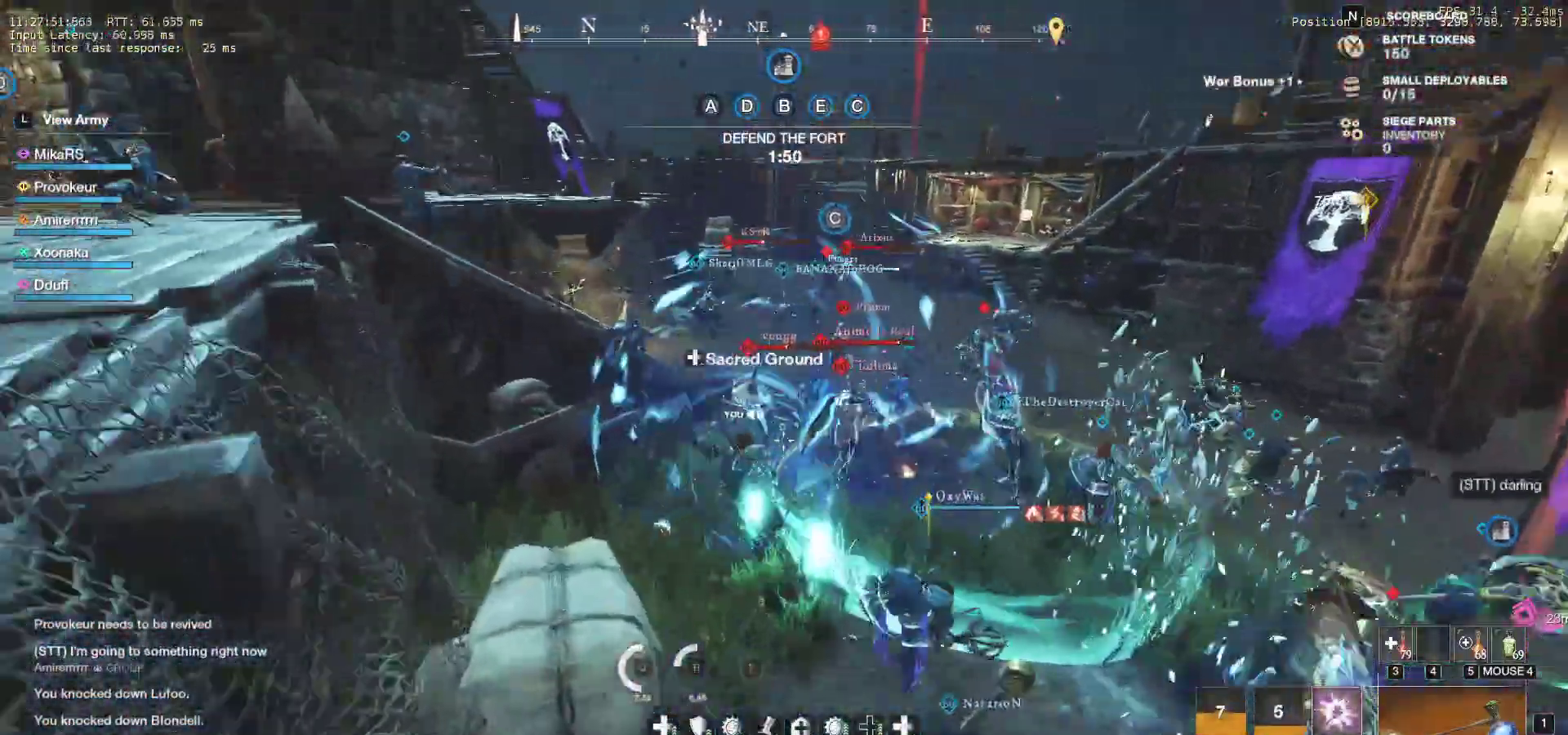
{"keys": ["shift", "w"], "mouse": ["wheel"], "events": [[67, "mouse_wheel", "up"], [167, "mouse_wheel", "down"], [200, "mouse_wheel", "up"], [283, "shift", "down"], [317, "mouse_wheel", "down"], [383, "mouse_wheel", "up"], [417, "shift", "up"], [433, "shift", "down"], [467, "mouse_wheel", "down"]]}
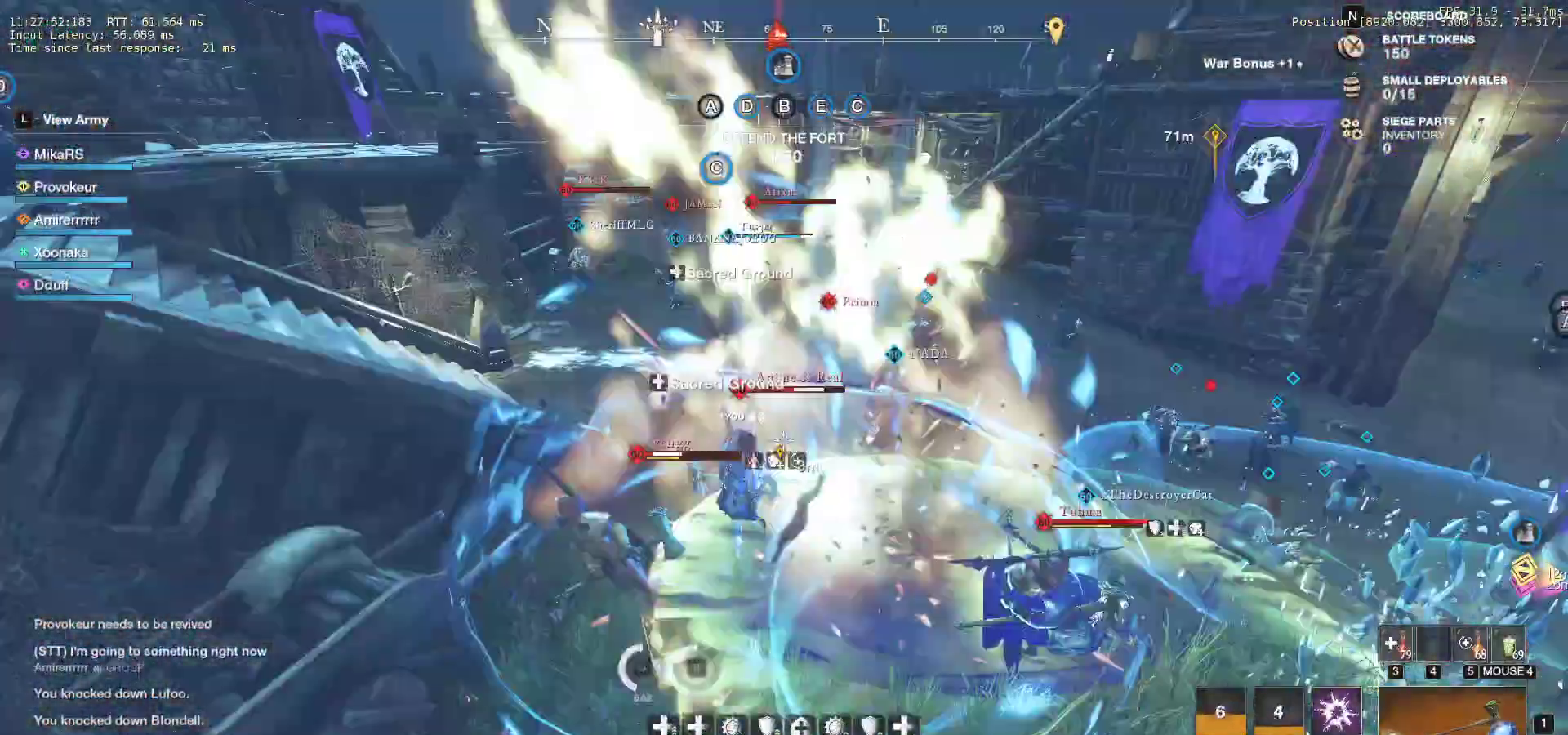
{"keys": ["a", "f", "s"], "mouse": ["wheel"], "events": [[33, "f", "down"], [33, "mouse_wheel", "up"], [83, "shift", "up"], [117, "f", "up"], [133, "mouse_wheel", "down"], [167, "f", "down"], [183, "a", "down"], [200, "mouse_wheel", "up"], [267, "f", "up"], [283, "f", "down"], [283, "mouse_wheel", "down"], [283, "w", "up"], [367, "mouse_wheel", "up"], [383, "f", "up"], [400, "f", "down"], [400, "s", "down"], [450, "mouse_wheel", "down"]]}
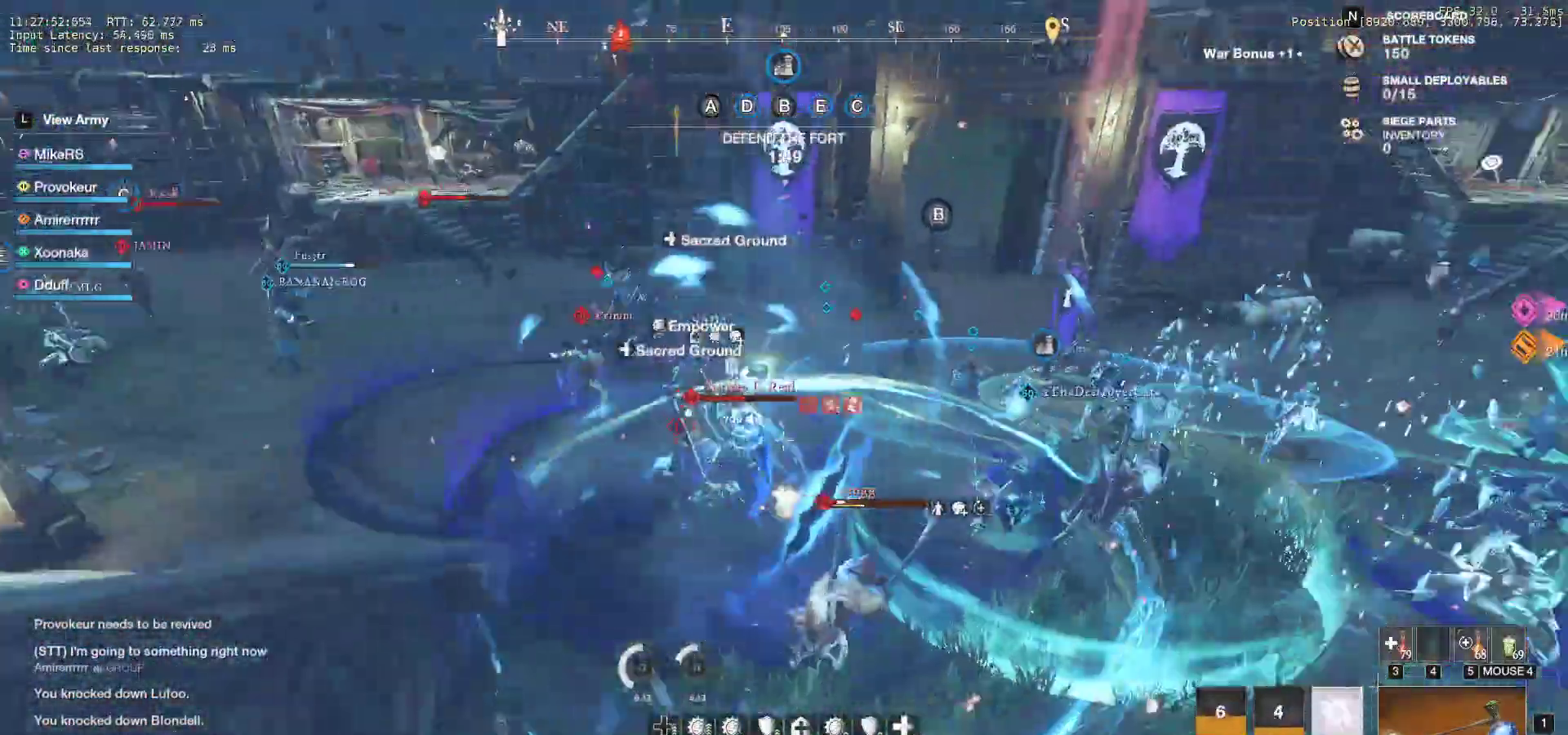
{"keys": ["d", "s"], "mouse": [], "events": [[17, "mouse_wheel", "up"], [83, "mouse_wheel", "down"], [150, "a", "up"], [167, "mouse_wheel", "up"], [200, "f", "up"], [300, "d", "down"]]}
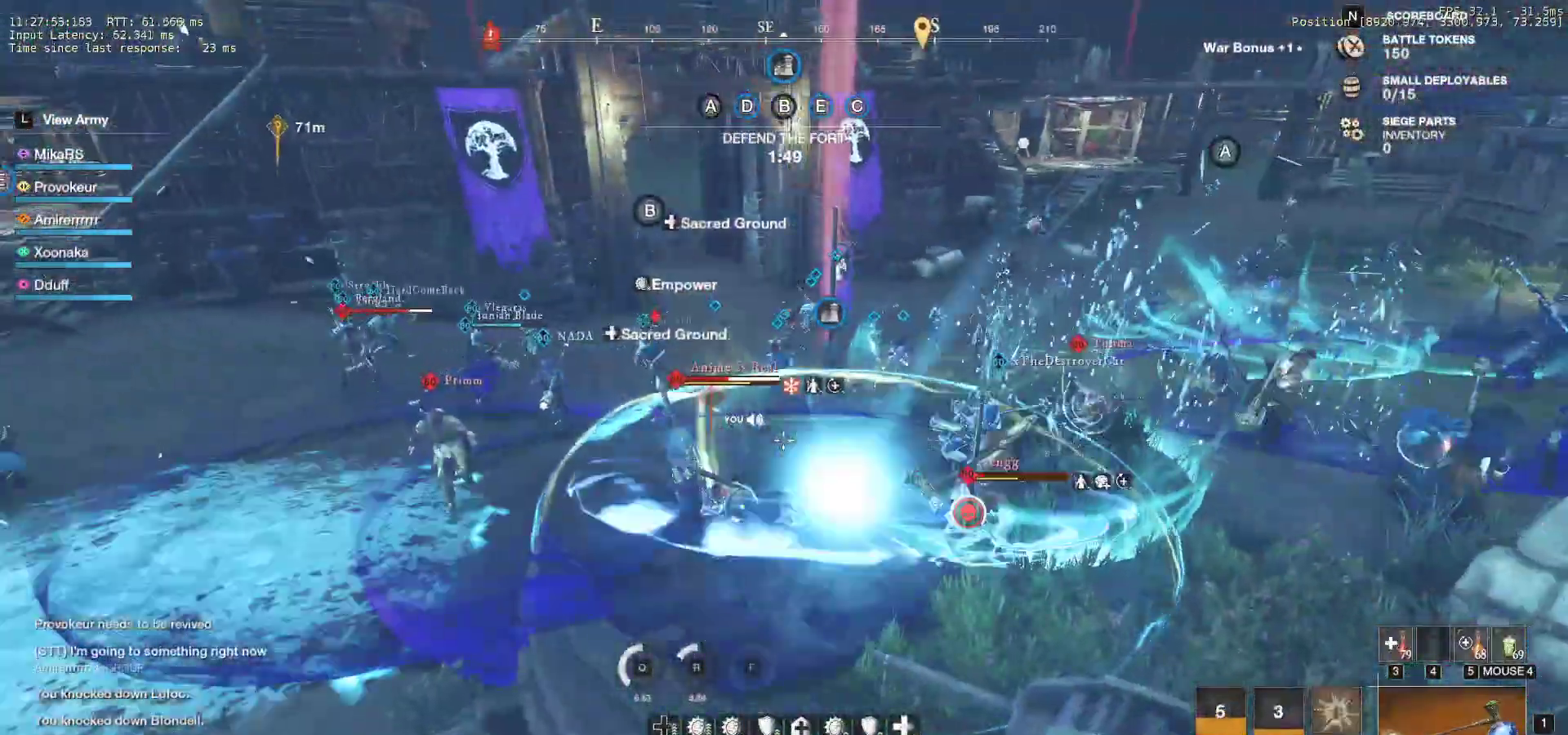
{"keys": ["a", "shift", "w"], "mouse": [], "events": [[50, "d", "up"], [150, "s", "up"], [250, "a", "down"], [250, "shift", "down"], [250, "w", "down"], [400, "shift", "up"], [450, "shift", "down"]]}
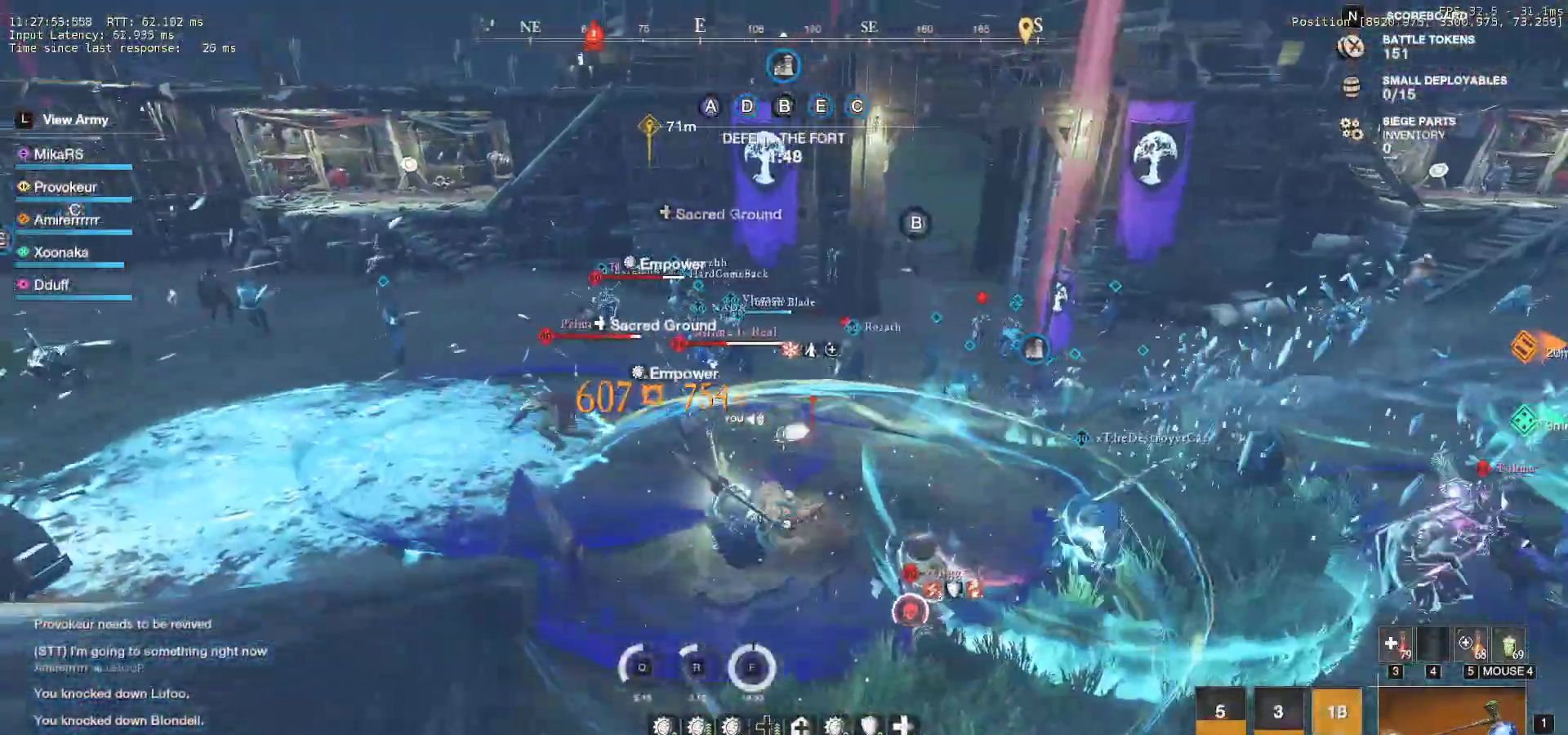
{"keys": ["w"], "mouse": ["left"], "events": [[100, "mouse_left", "down"], [100, "shift", "up"], [117, "a", "up"]]}
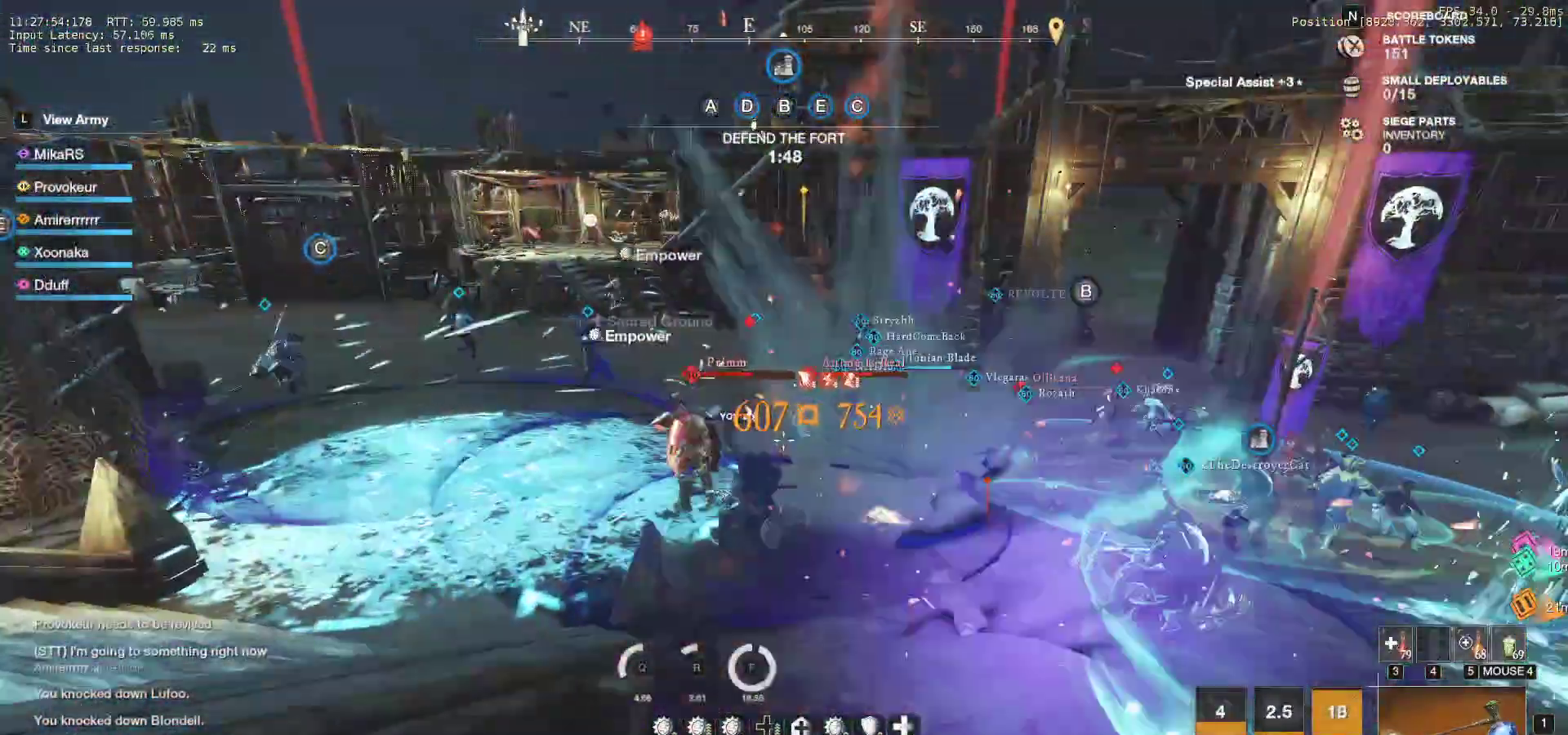
{"keys": ["a", "w"], "mouse": [], "events": [[17, "mouse_left", "up"], [100, "mouse_left", "down"], [200, "mouse_left", "up"], [433, "a", "down"]]}
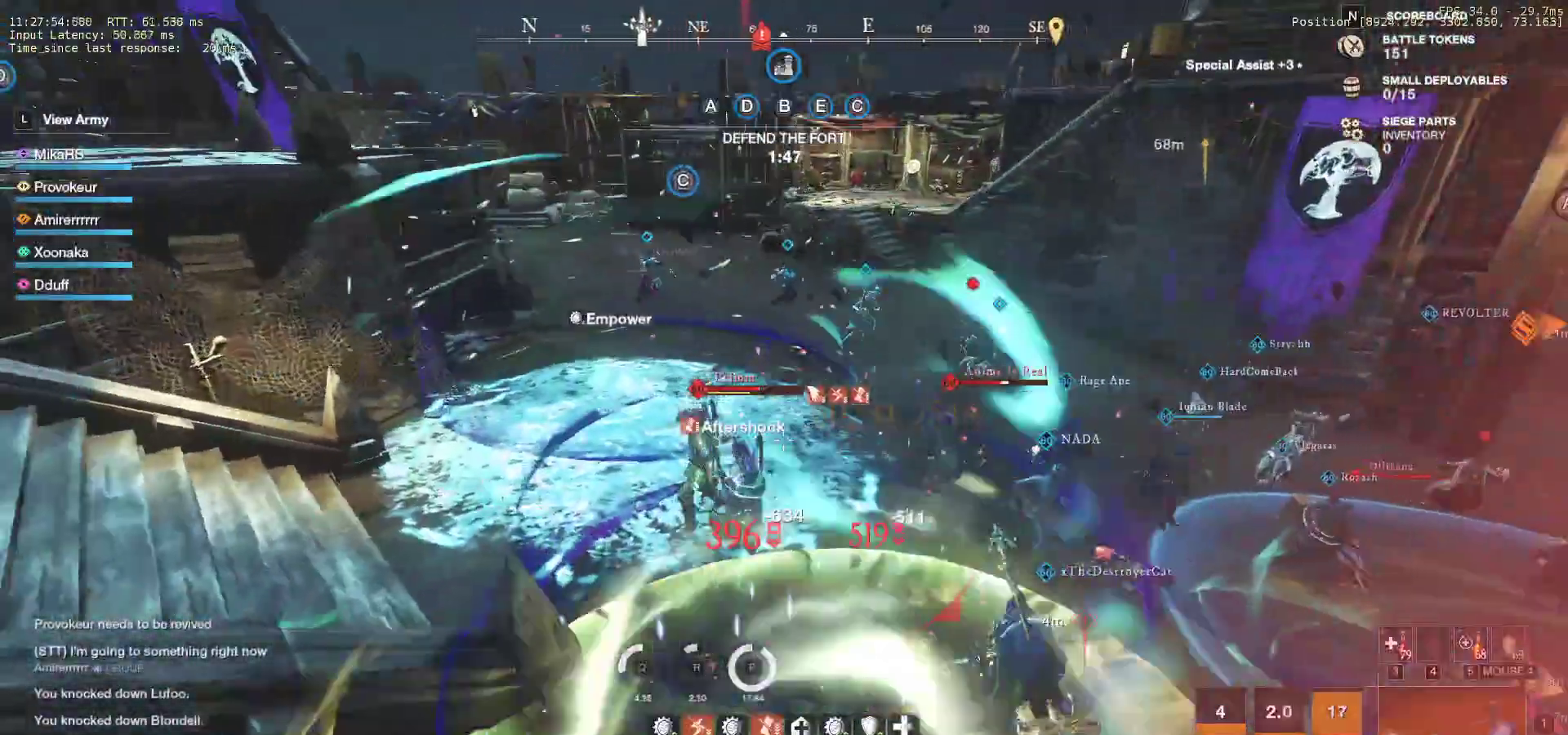
{"keys": ["a", "w"], "mouse": [], "events": [[217, "shift", "down"], [450, "shift", "up"]]}
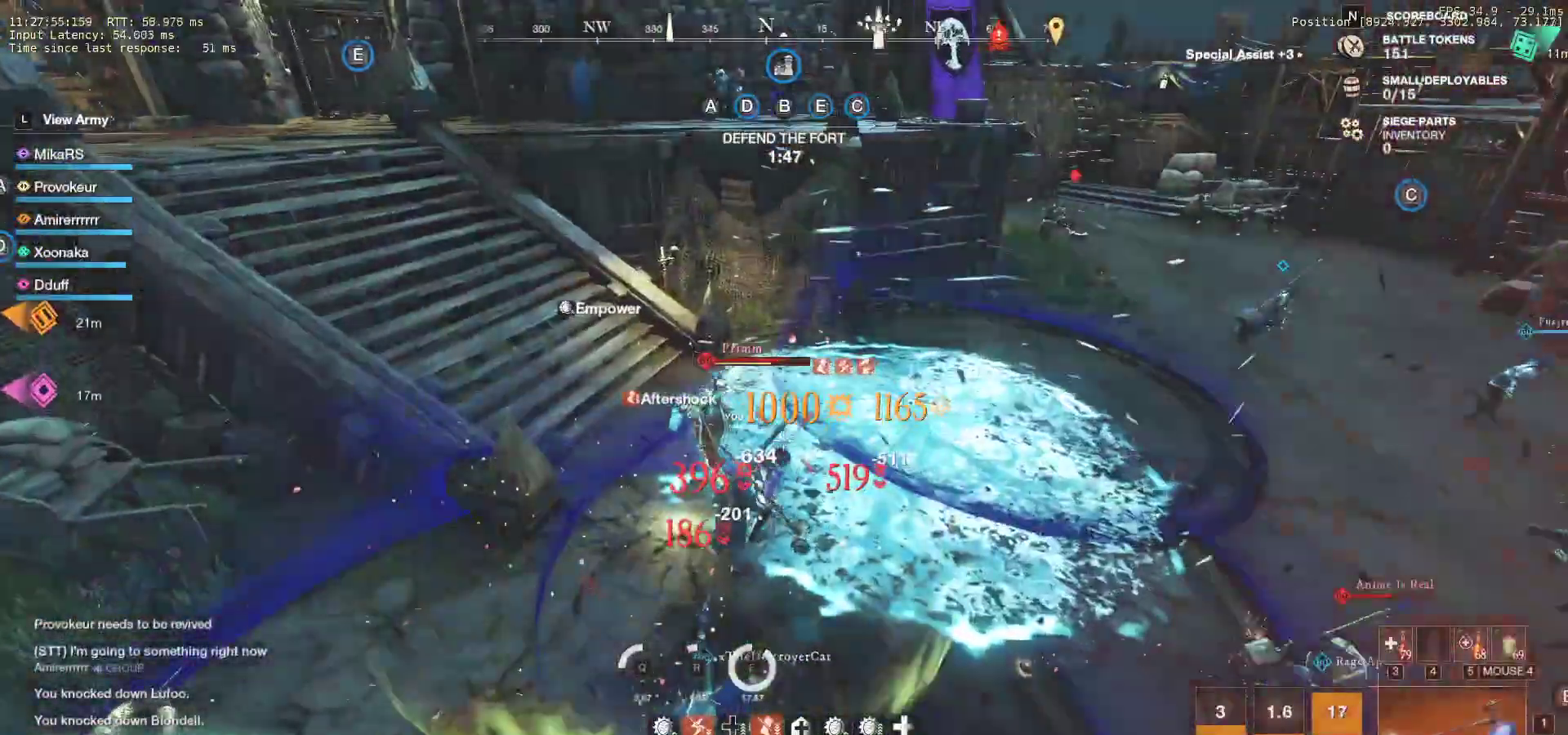
{"keys": ["w"], "mouse": ["left"], "events": [[133, "mouse_left", "down"], [250, "a", "up"]]}
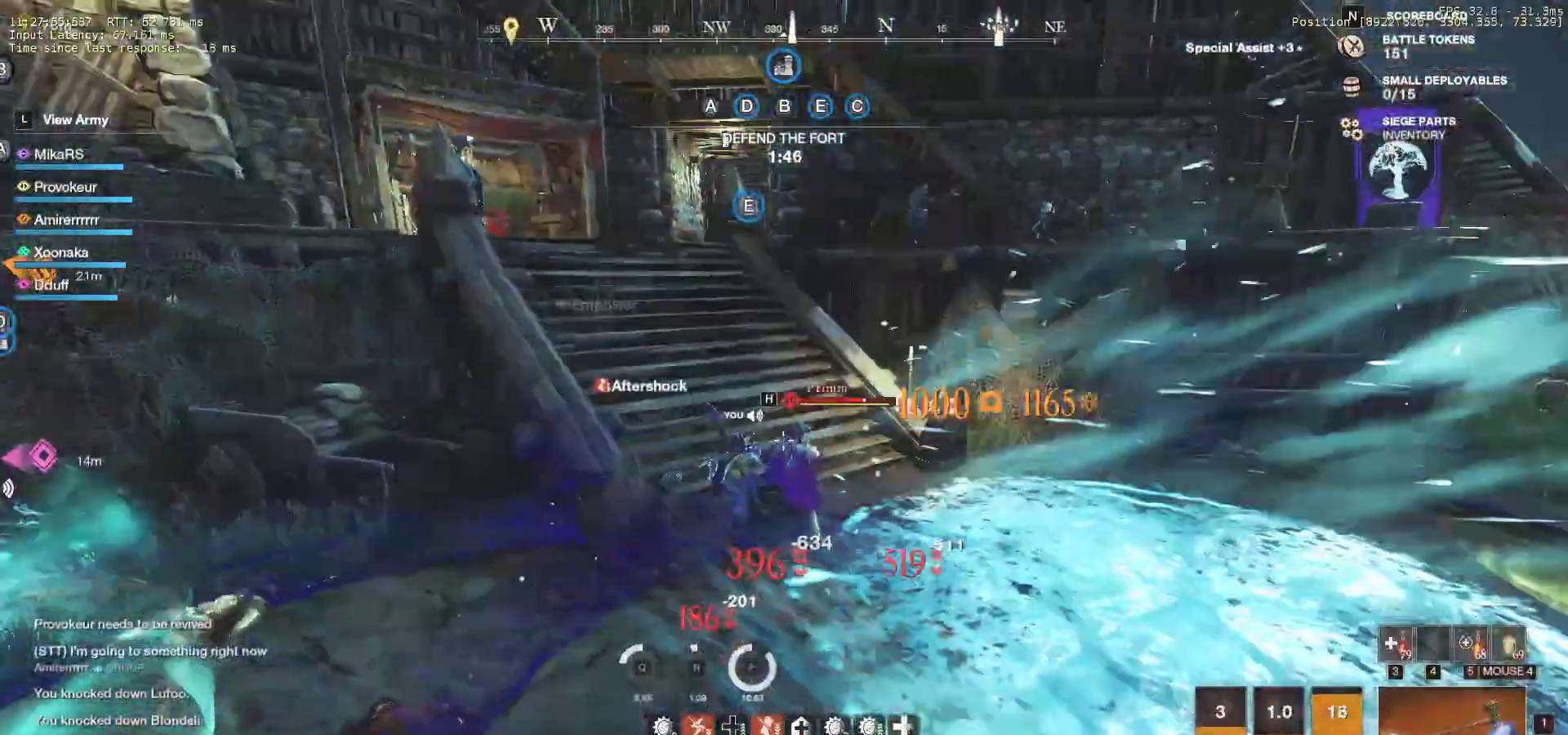
{"keys": ["w"], "mouse": [], "events": [[67, "mouse_left", "up"]]}
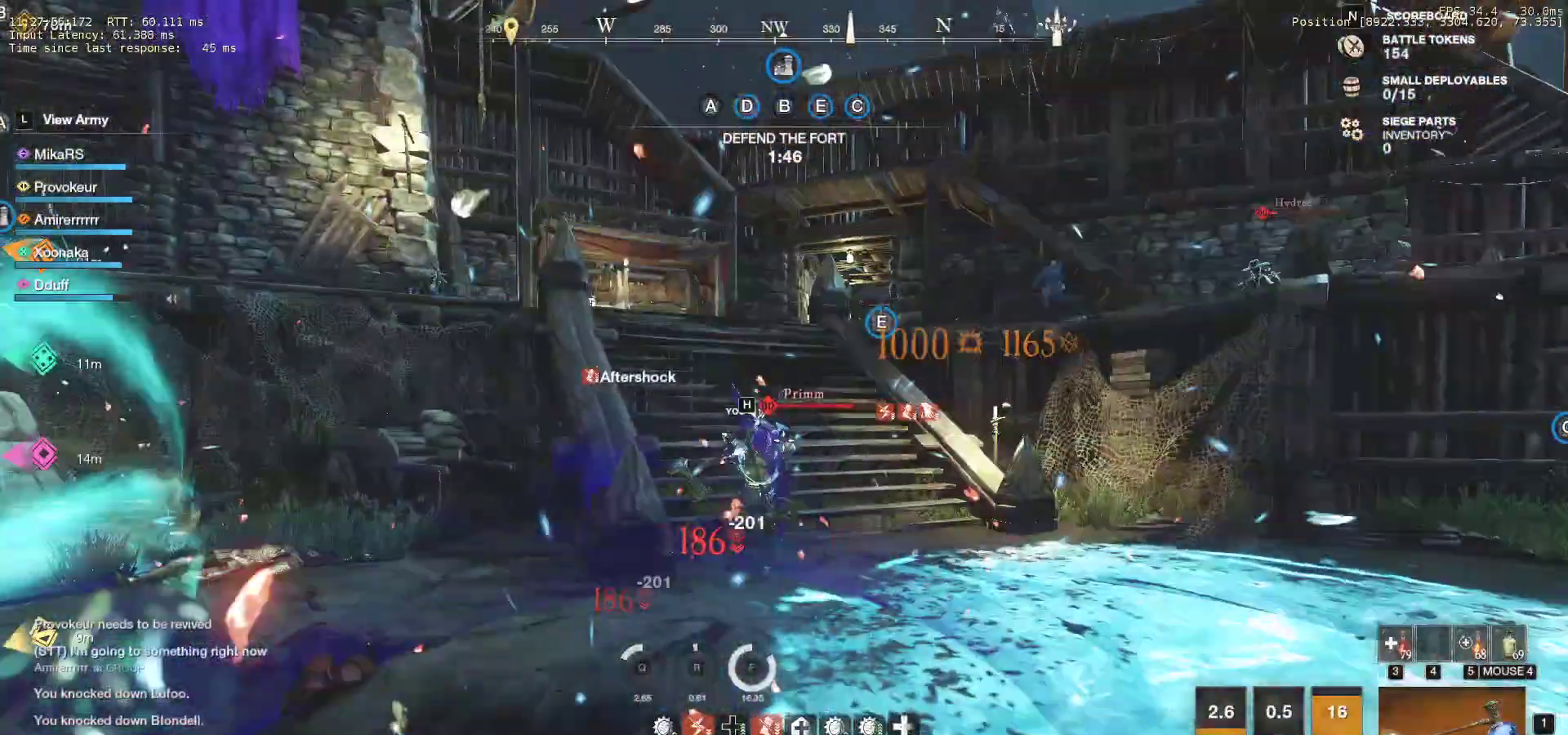
{"keys": ["shift", "w"], "mouse": [], "events": [[283, "shift", "down"], [400, "shift", "up"], [450, "shift", "down"]]}
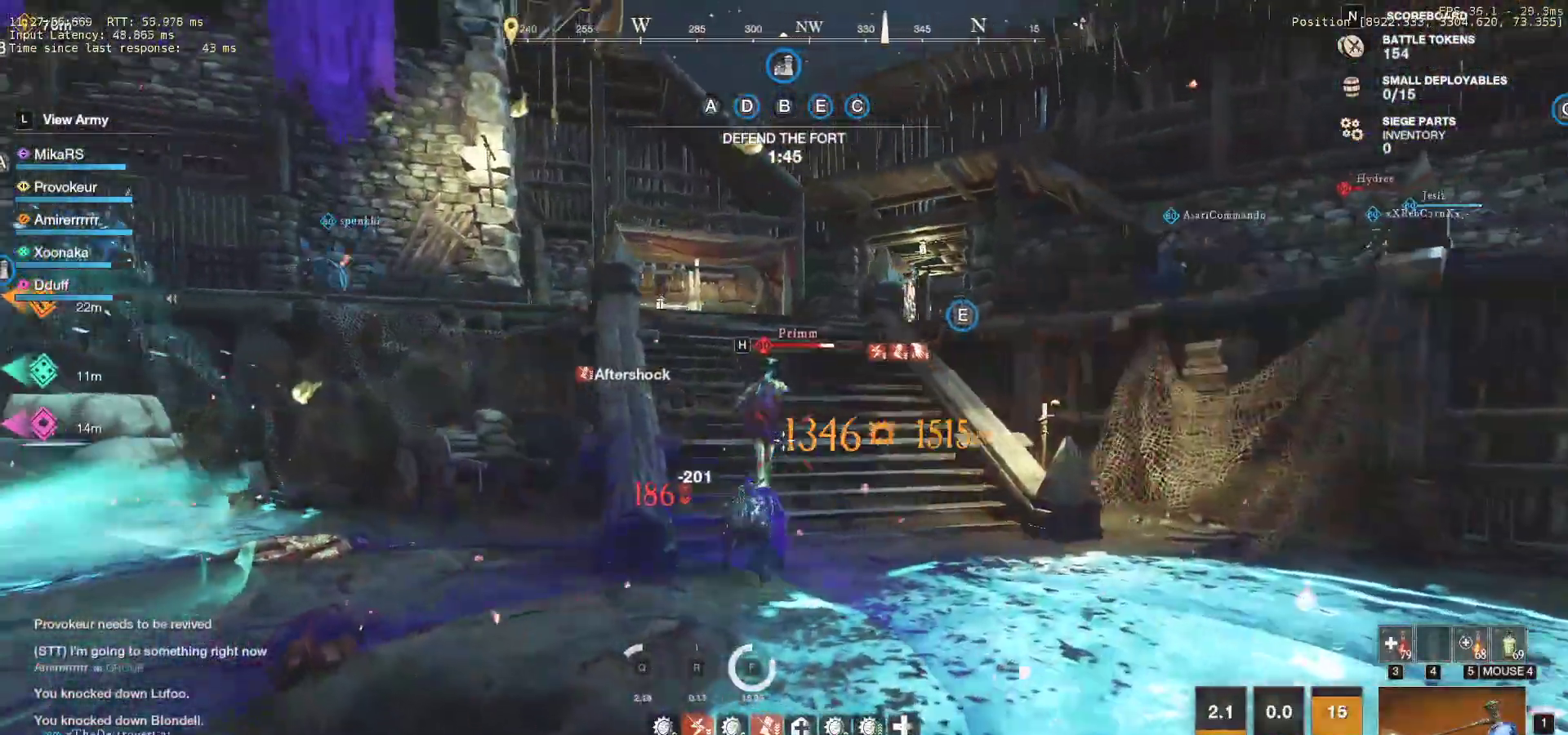
{"keys": ["w"], "mouse": ["left"], "events": [[83, "shift", "up"], [183, "mouse_left", "down"]]}
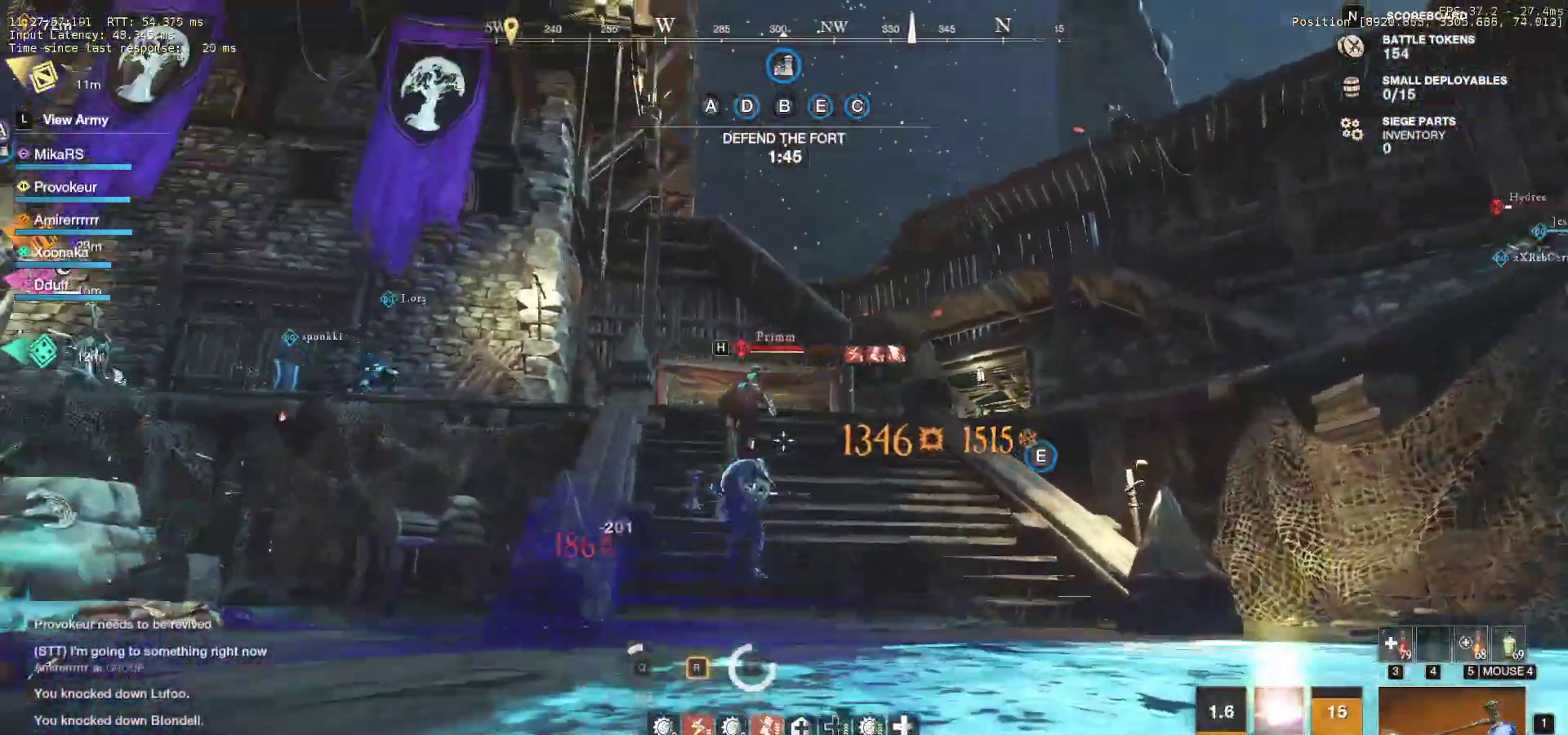
{"keys": ["w"], "mouse": [], "events": [[100, "mouse_left", "up"]]}
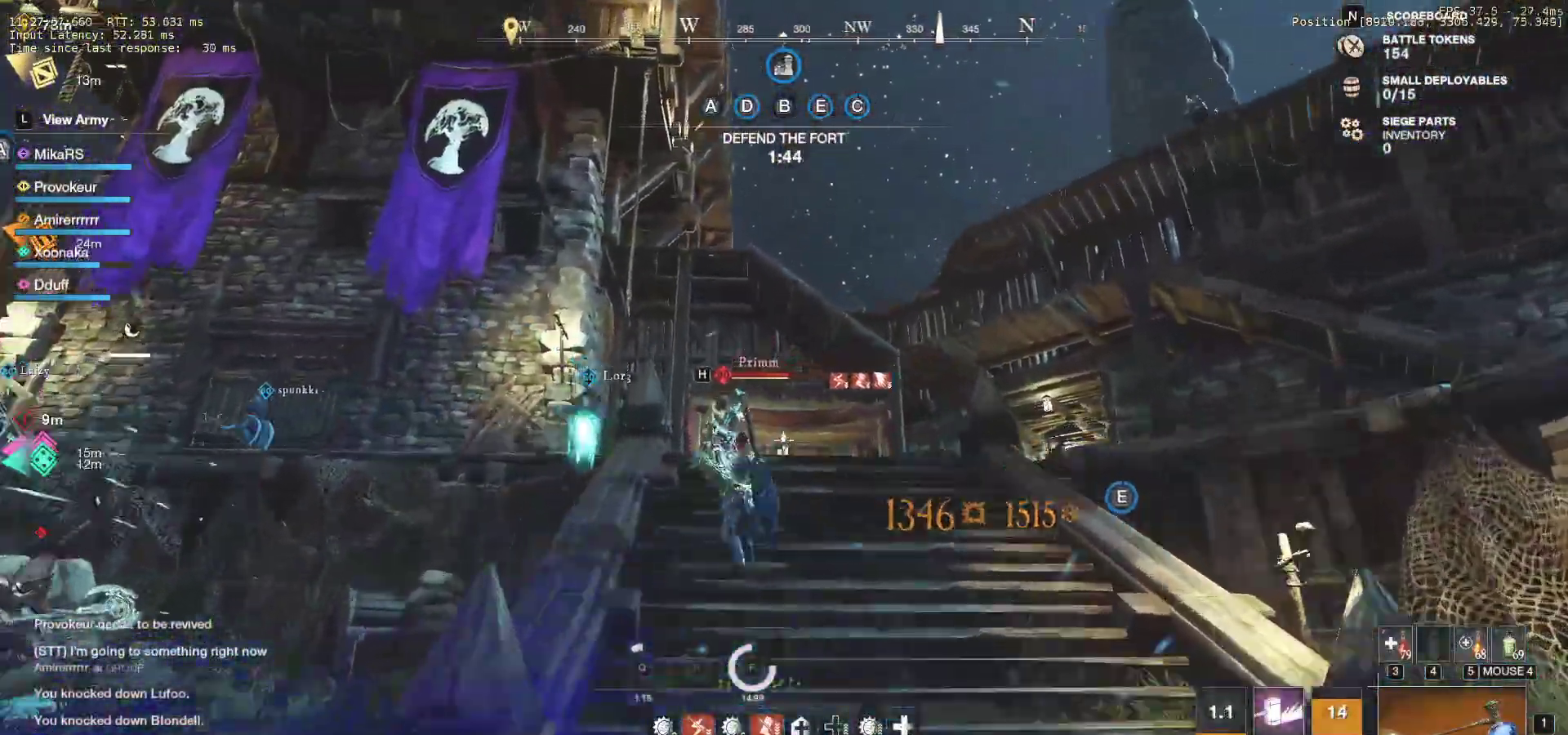
{"keys": ["w"], "mouse": [], "events": [[333, "shift", "down"], [467, "shift", "up"]]}
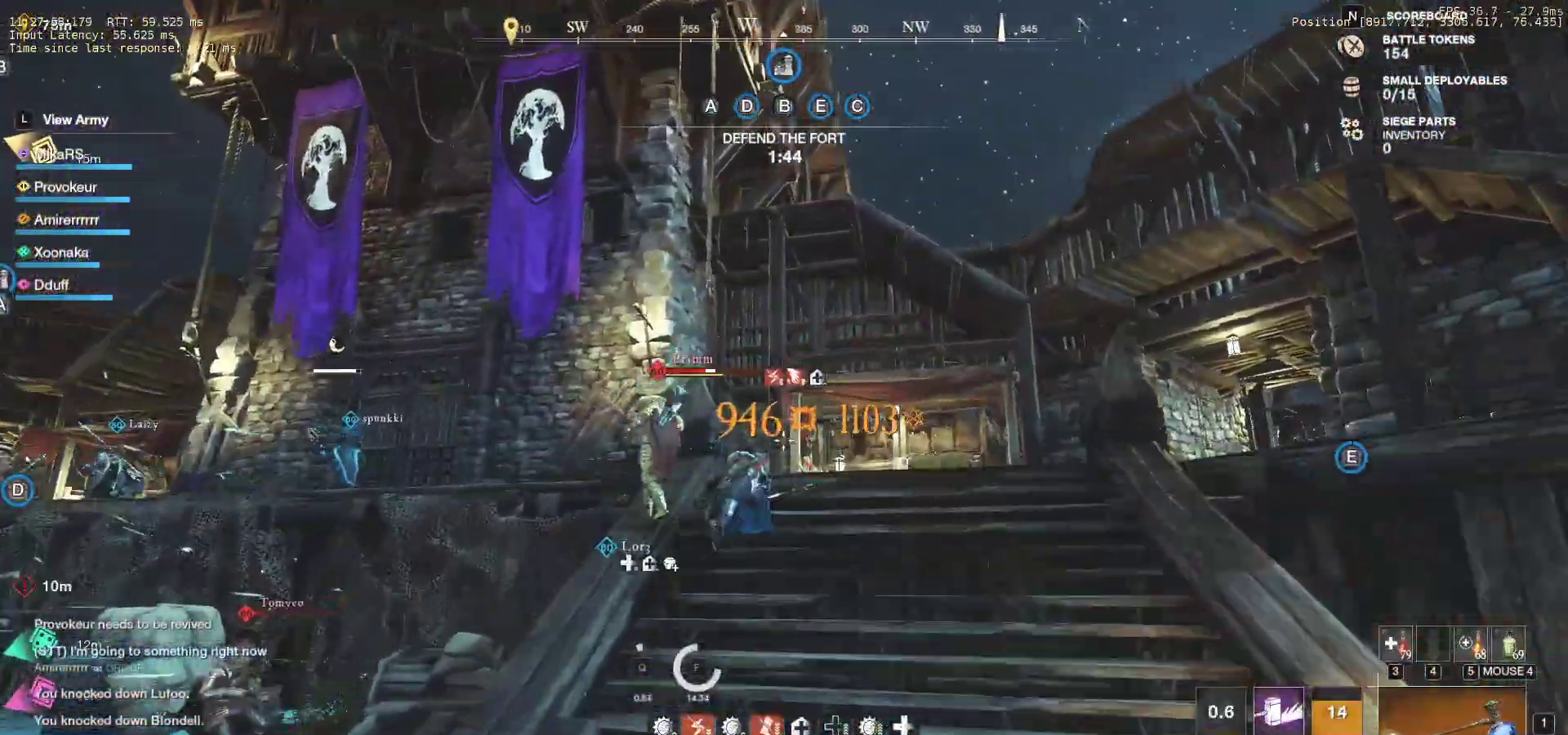
{"keys": ["w"], "mouse": [], "events": [[133, "mouse_left", "down"], [467, "mouse_left", "up"]]}
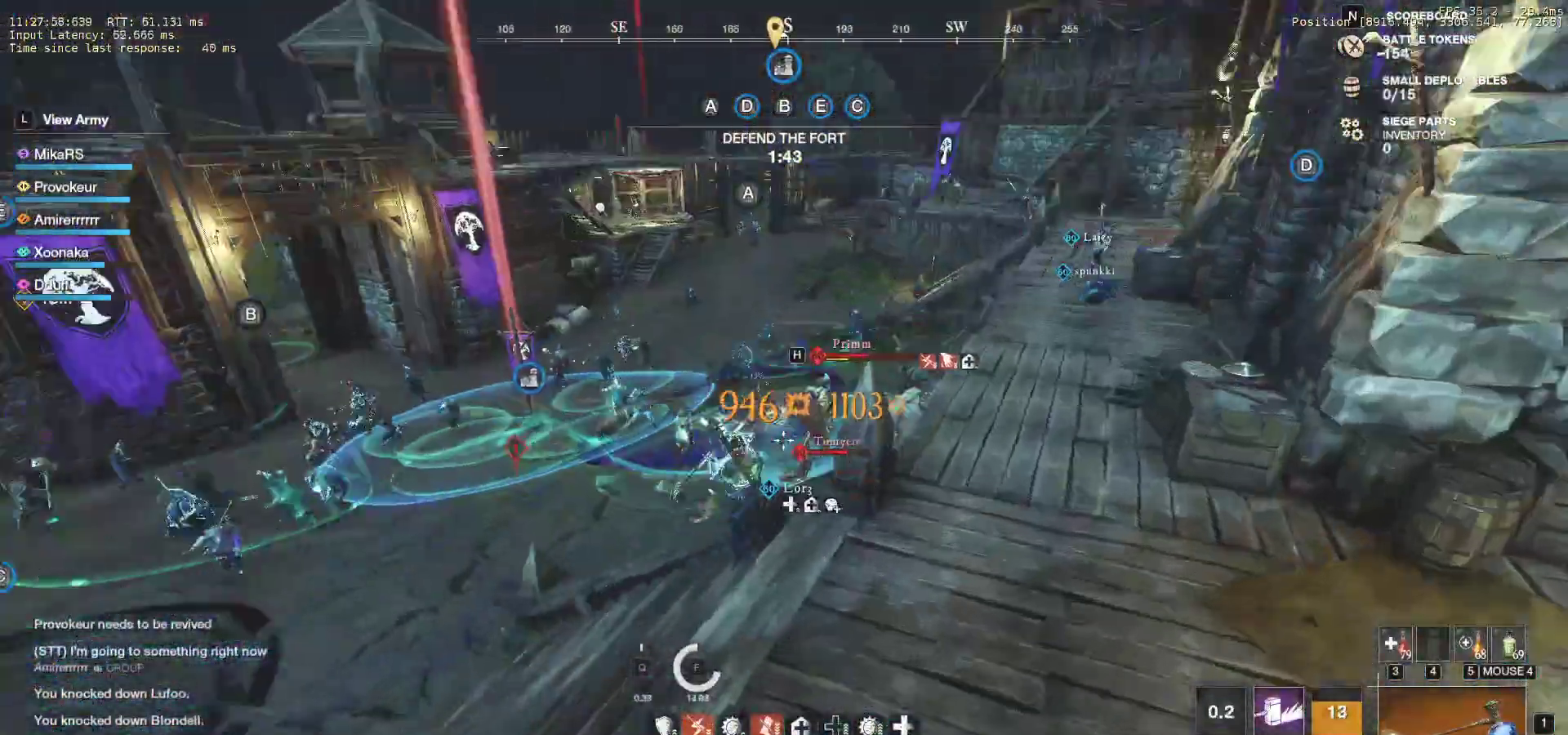
{"keys": ["w"], "mouse": [], "events": []}
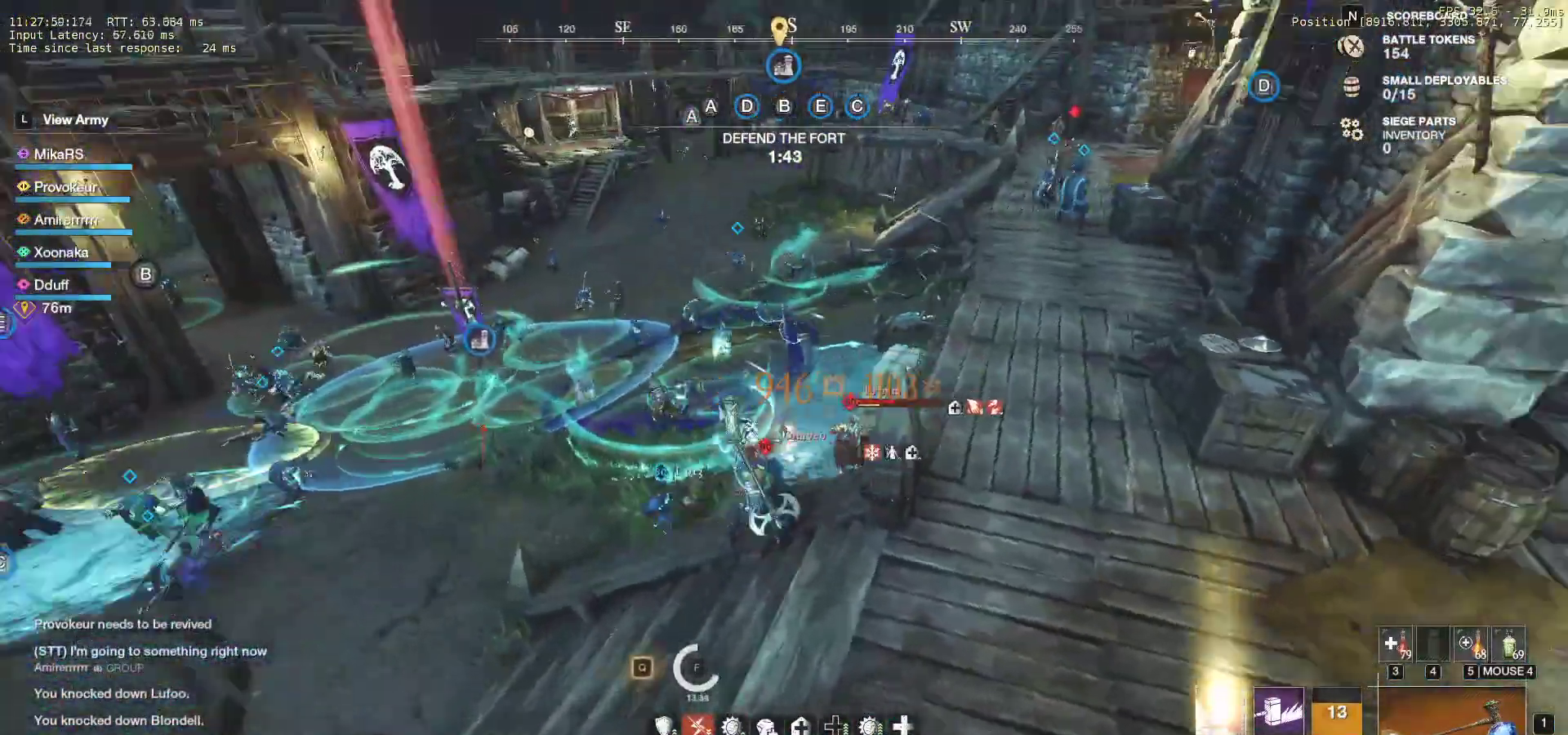
{"keys": ["w"], "mouse": [], "events": [[33, "r", "down"], [133, "r", "up"], [183, "r", "down"], [233, "mouse_wheel", "down"], [300, "mouse_wheel", "up"], [300, "r", "up"]]}
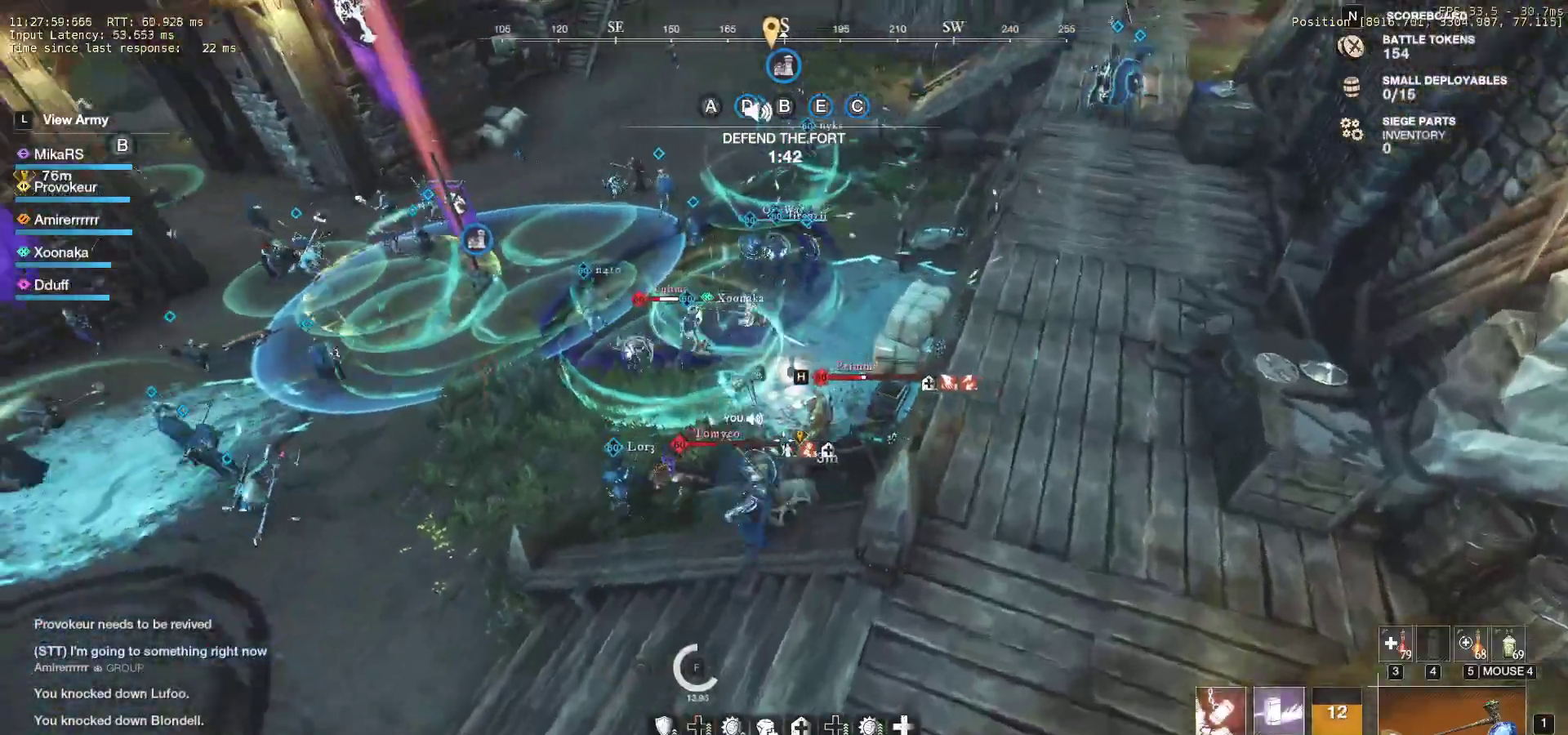
{"keys": ["w"], "mouse": [], "events": []}
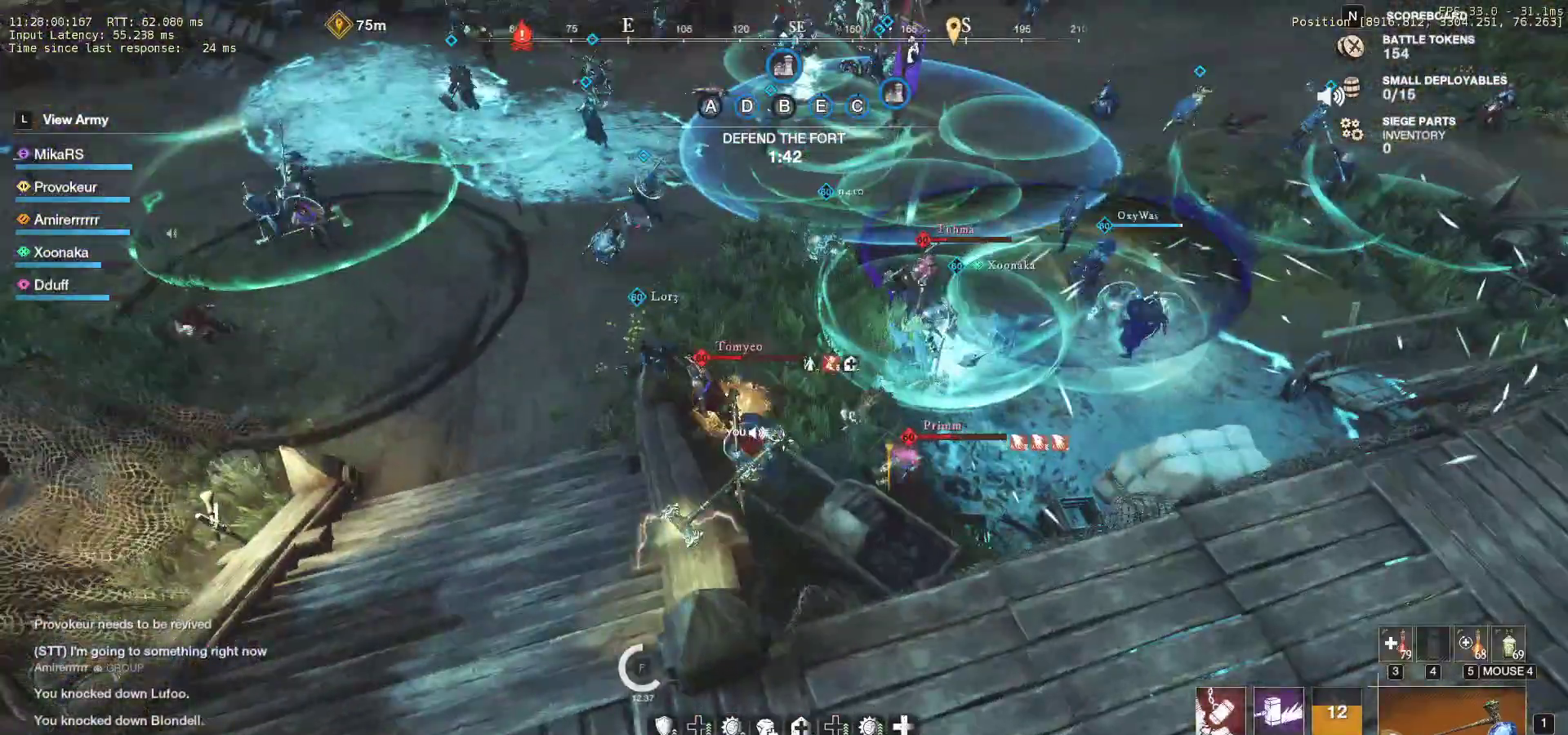
{"keys": ["shift", "w"], "mouse": [], "events": [[483, "shift", "down"]]}
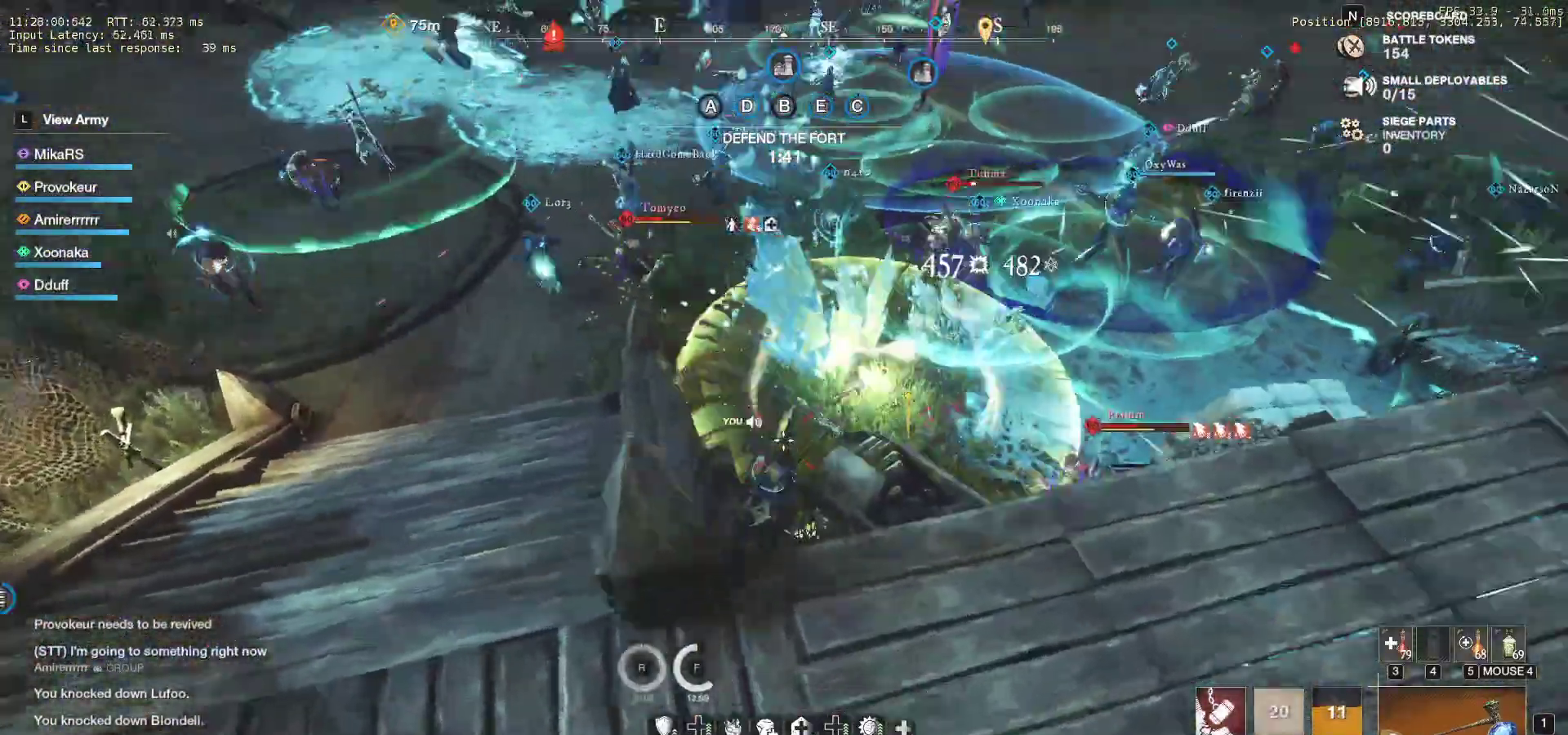
{"keys": ["w"], "mouse": [], "events": [[100, "shift", "up"], [150, "shift", "down"], [300, "shift", "up"]]}
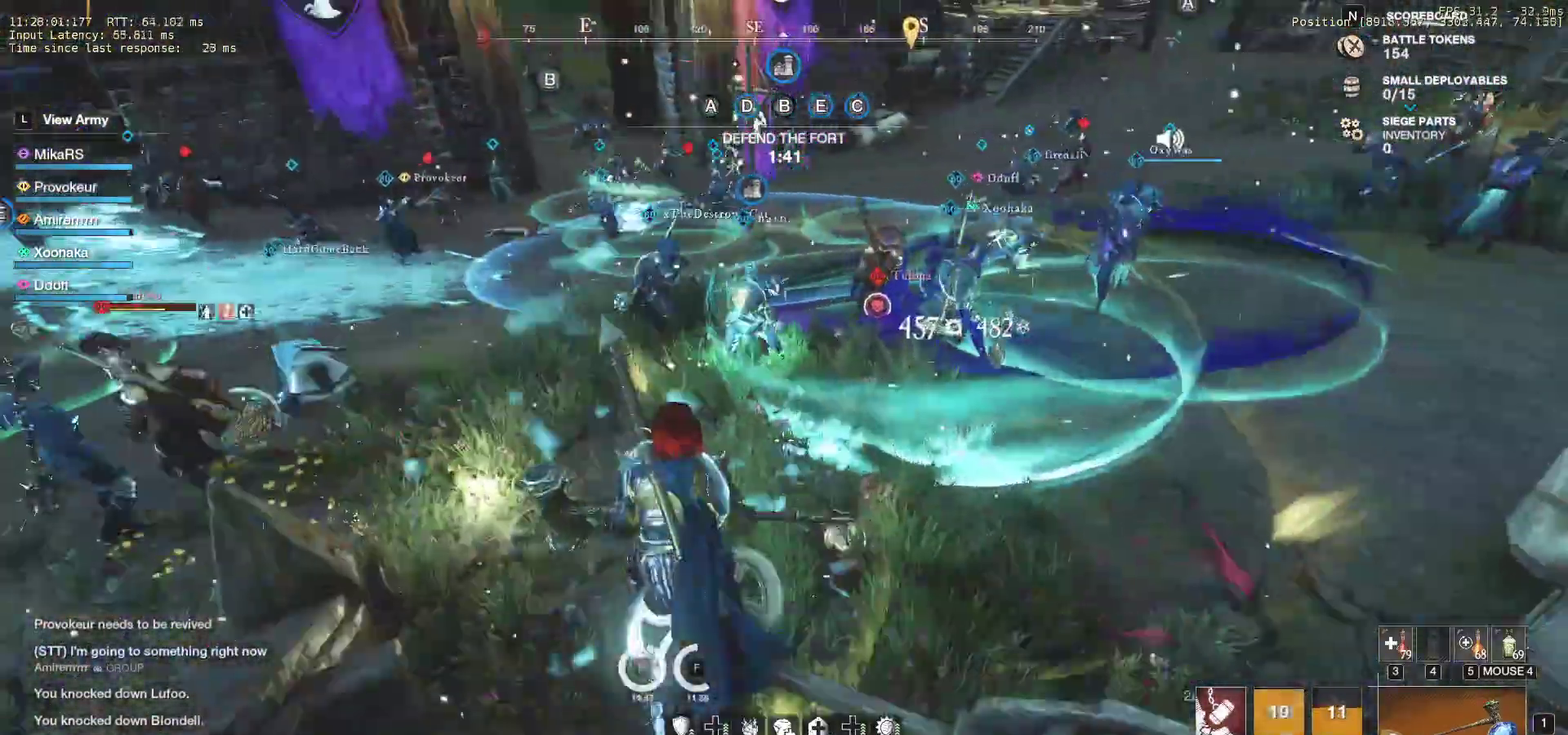
{"keys": ["w"], "mouse": []}